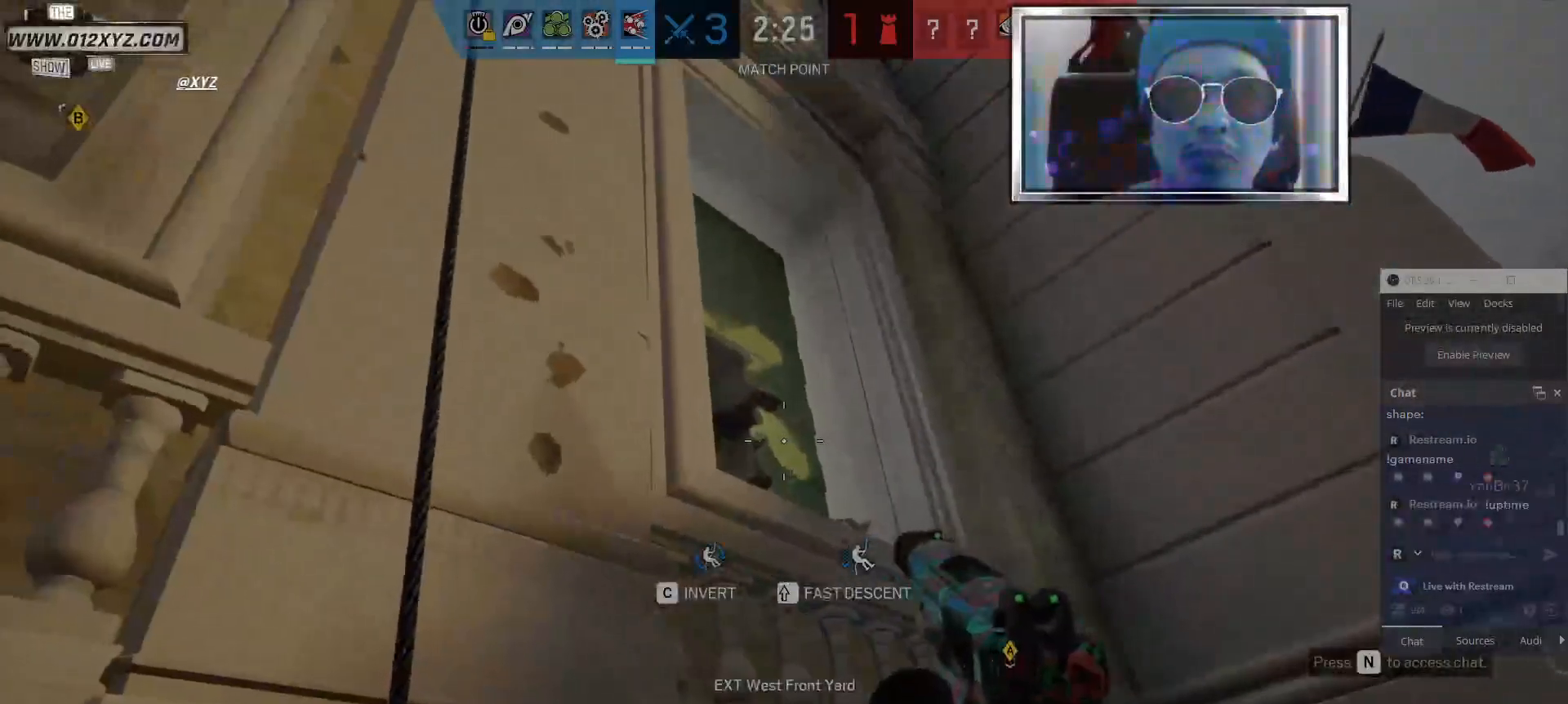
Gameplay with keyboard and mouse; each line is a JSON object with the keys and mouse buttons held at the frame after it. "events" lists presses ("down") and releases ("up") of "1", "2", "3", "4", "5", "a", "alt", "b", "c", "ctrl", "d", "e", "f", "g", "q", "r", "s", "shift", "space", "t", "tab", "v", "w", "x", "z", "mouse_left", "mouse_wheel" and "mouse_right" between this image and that frame as [ms after this image, input, new state], when the widget could be followed in between. "mouse_left", "mouse_wheel", "mouse_right" = the "left", "wheel", "right" buttons of the "mouse" list. No other keys are recorded. "wheel" means that the mouse wheel is clicked or scrolled. Not read: mouse_move other_keys.
{"keys": [], "mouse": [], "events": []}
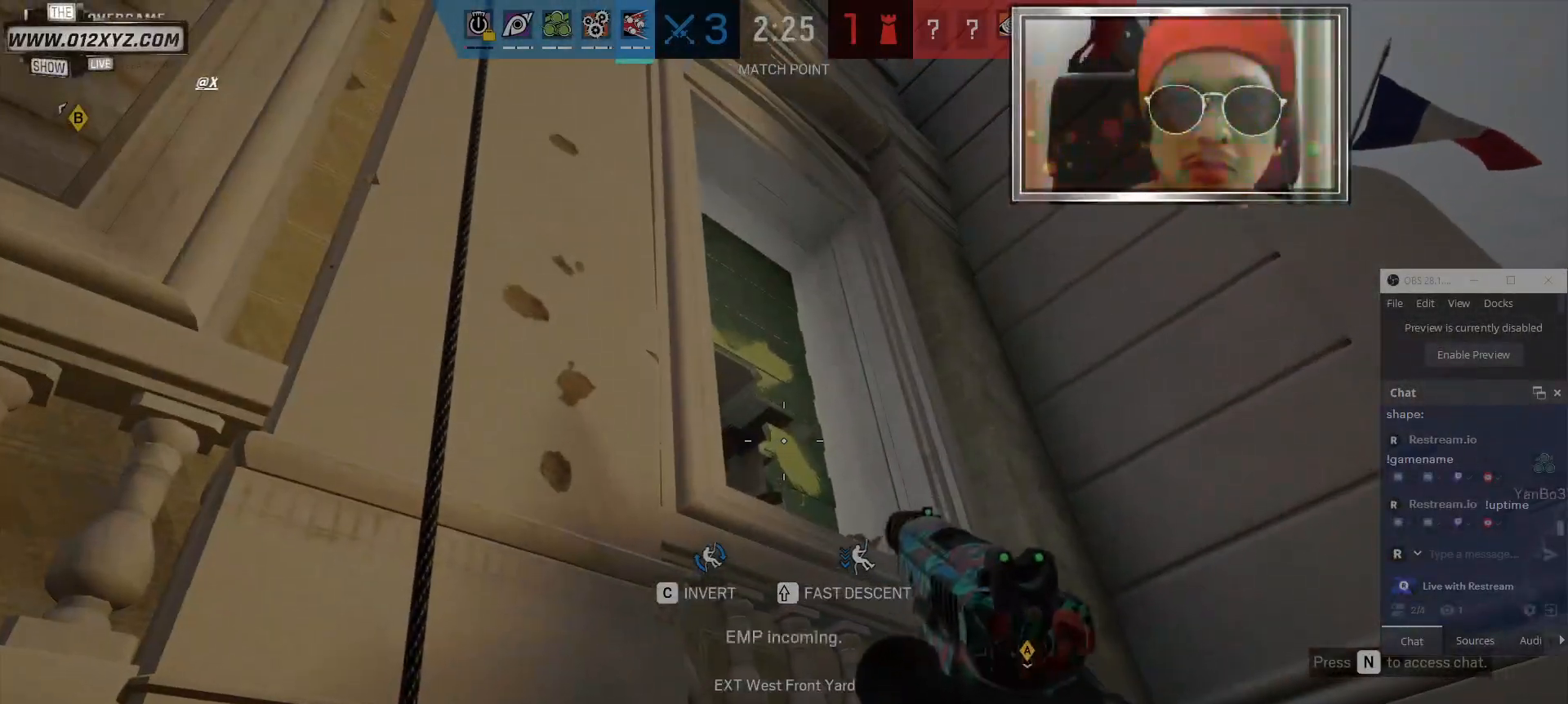
{"keys": [], "mouse": [], "events": []}
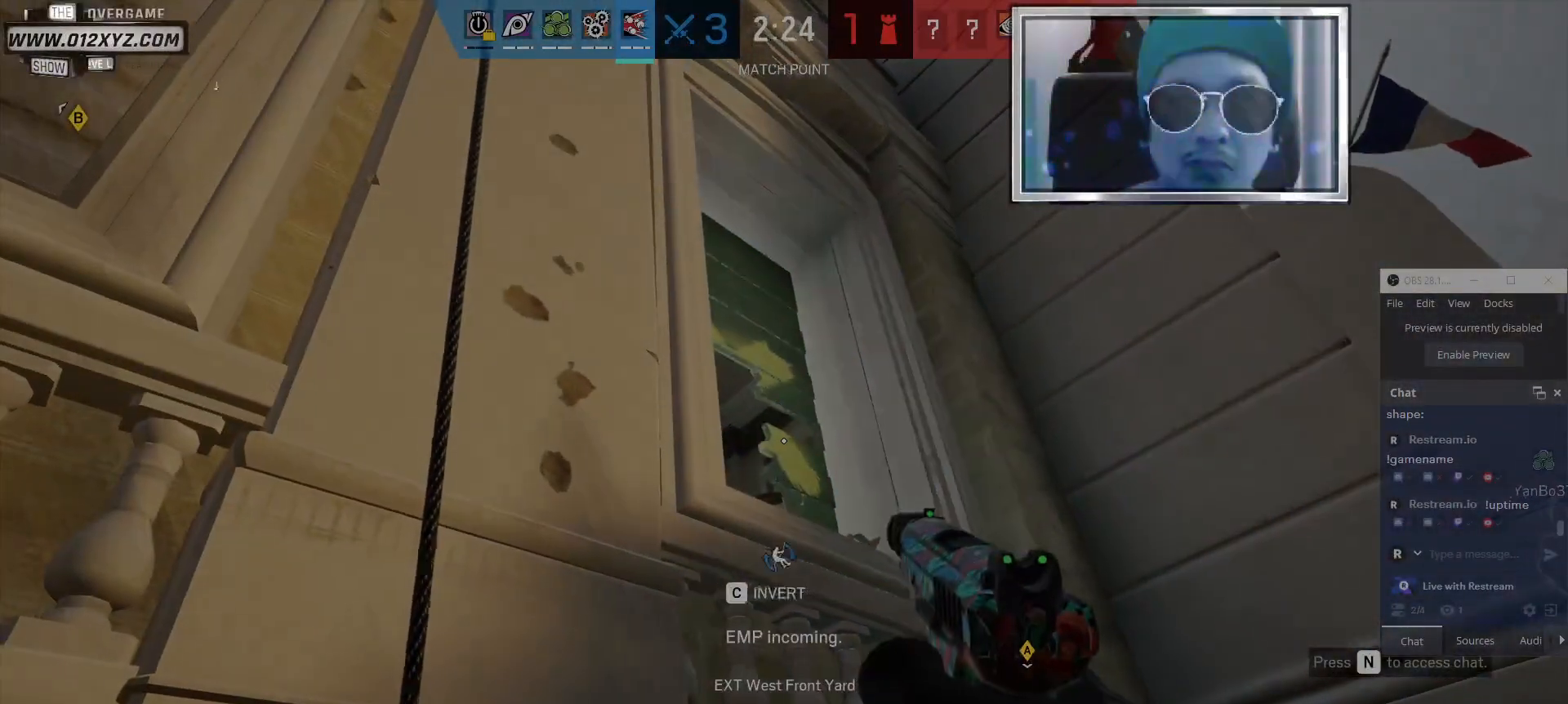
{"keys": [], "mouse": [], "events": []}
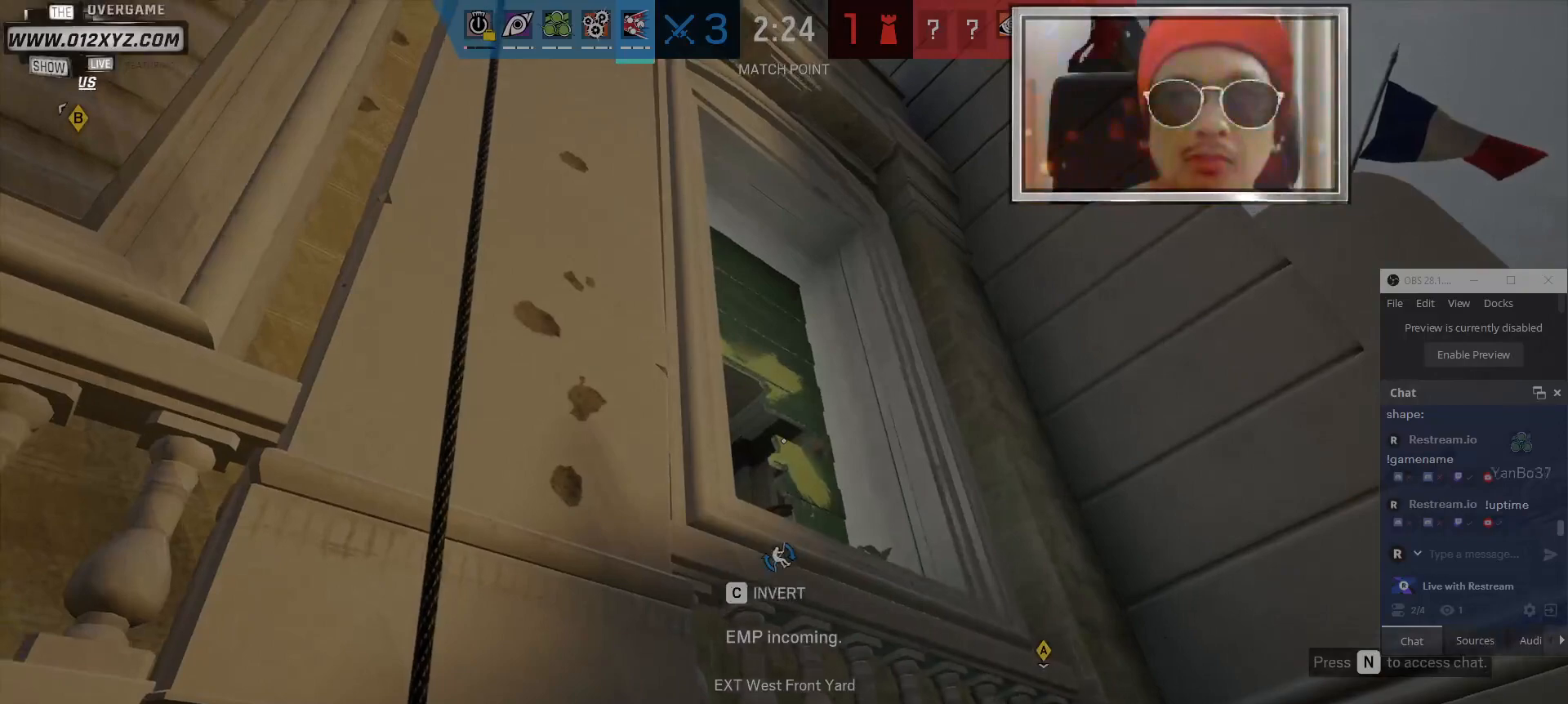
{"keys": [], "mouse": [], "events": []}
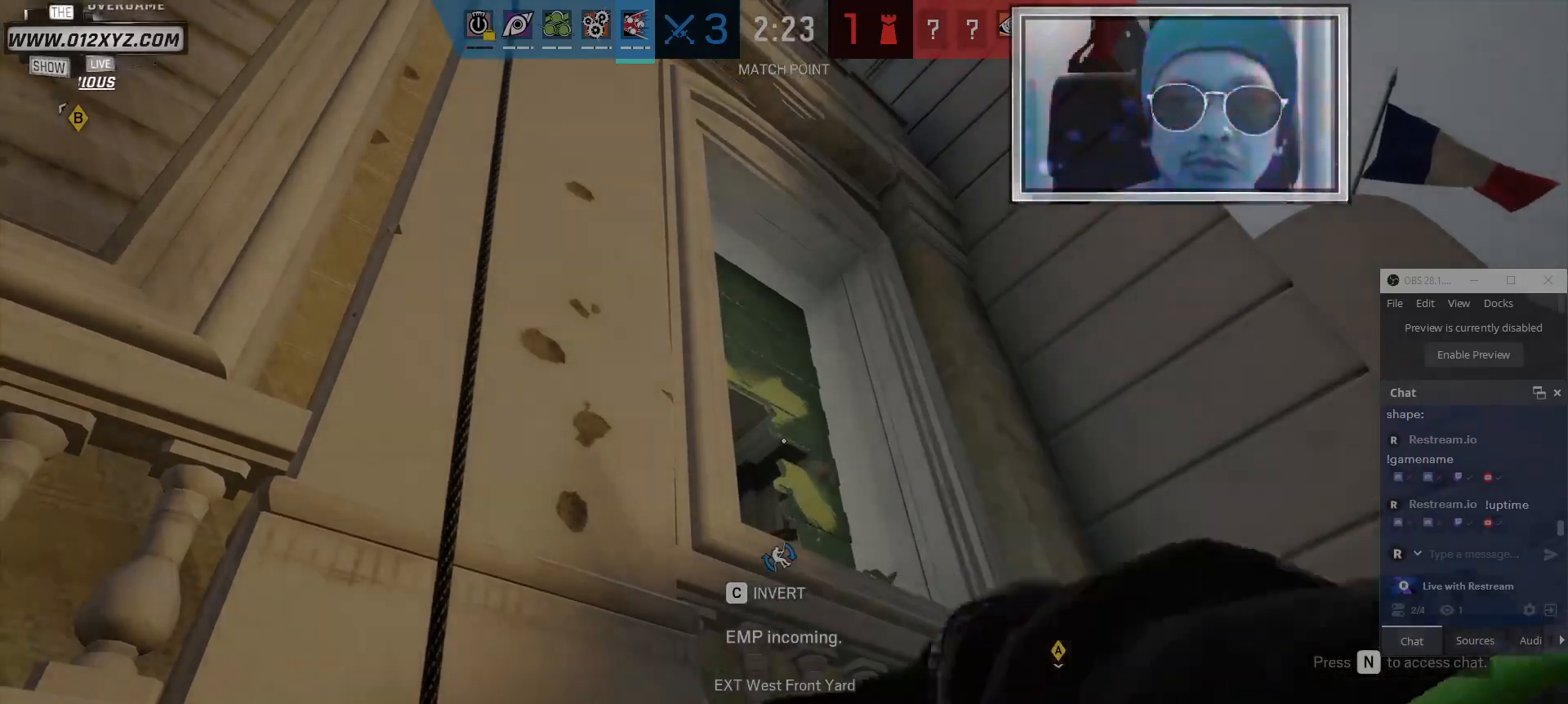
{"keys": [], "mouse": [], "events": []}
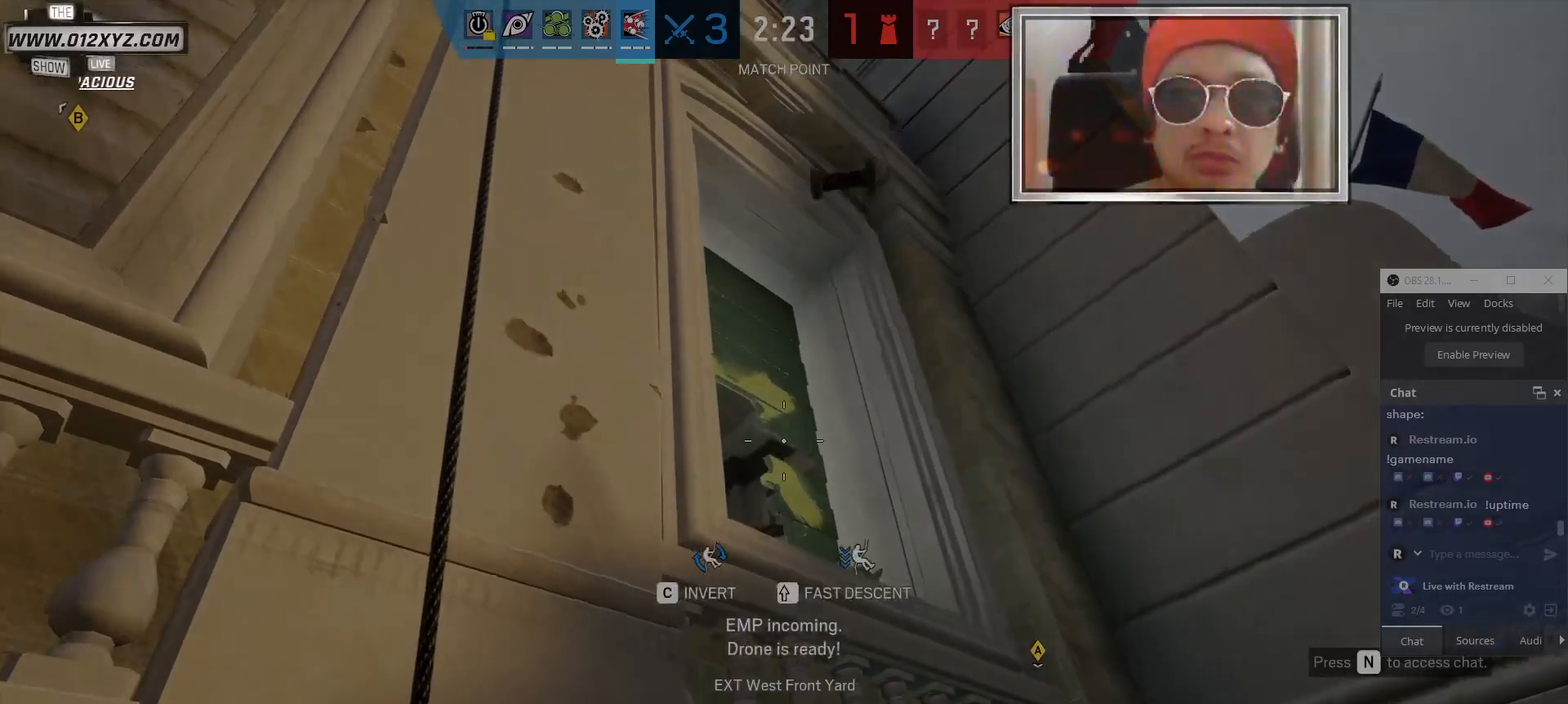
{"keys": [], "mouse": [], "events": []}
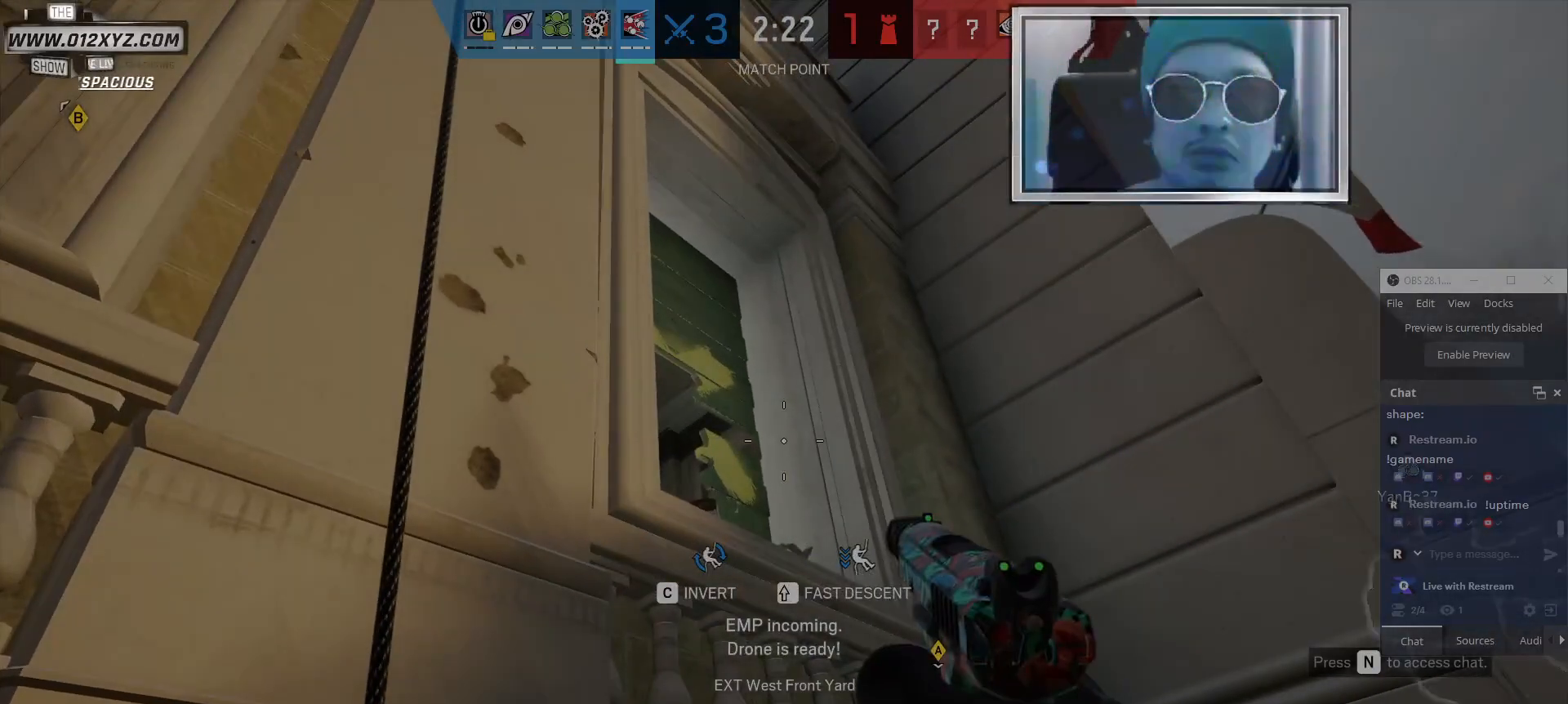
{"keys": [], "mouse": [], "events": []}
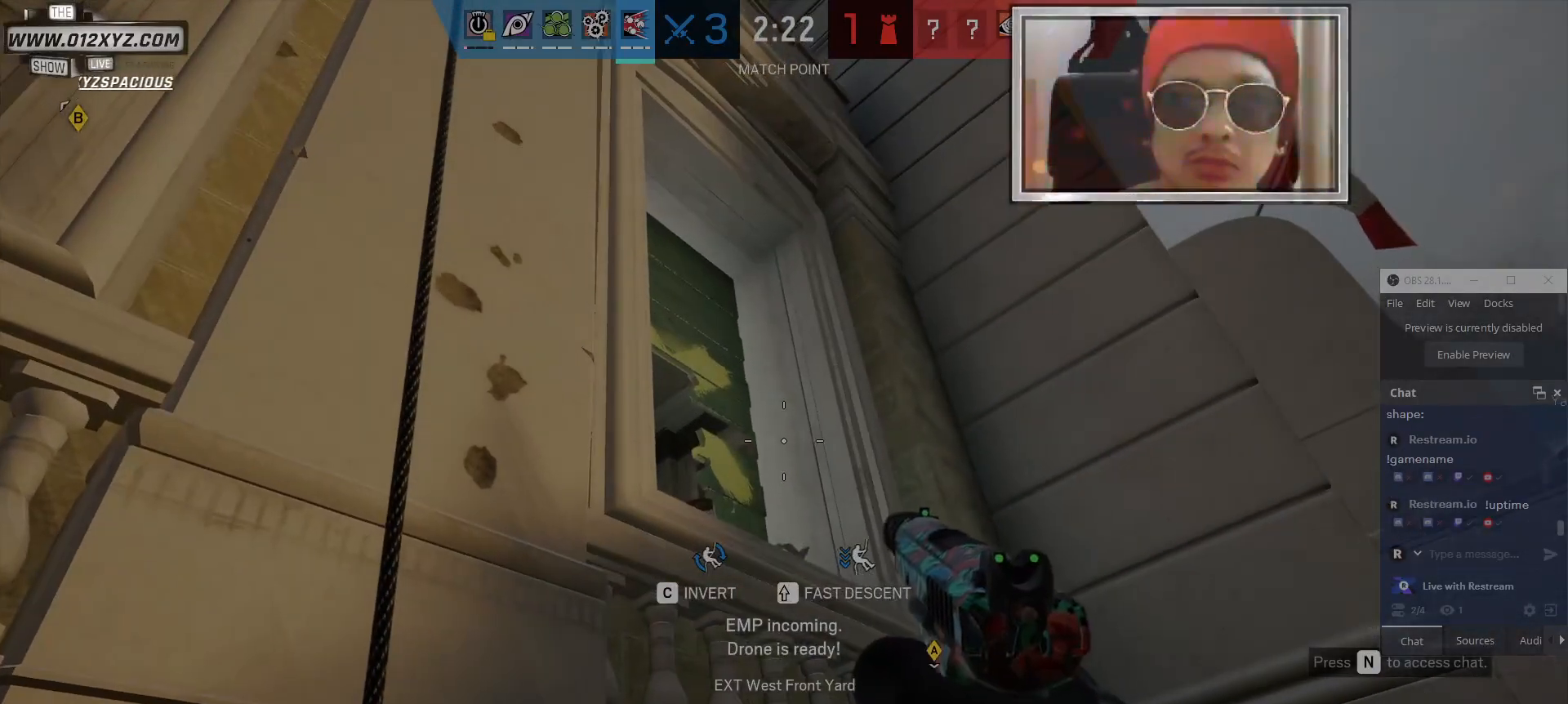
{"keys": [], "mouse": [], "events": [[234, "d", "down"], [300, "d", "up"]]}
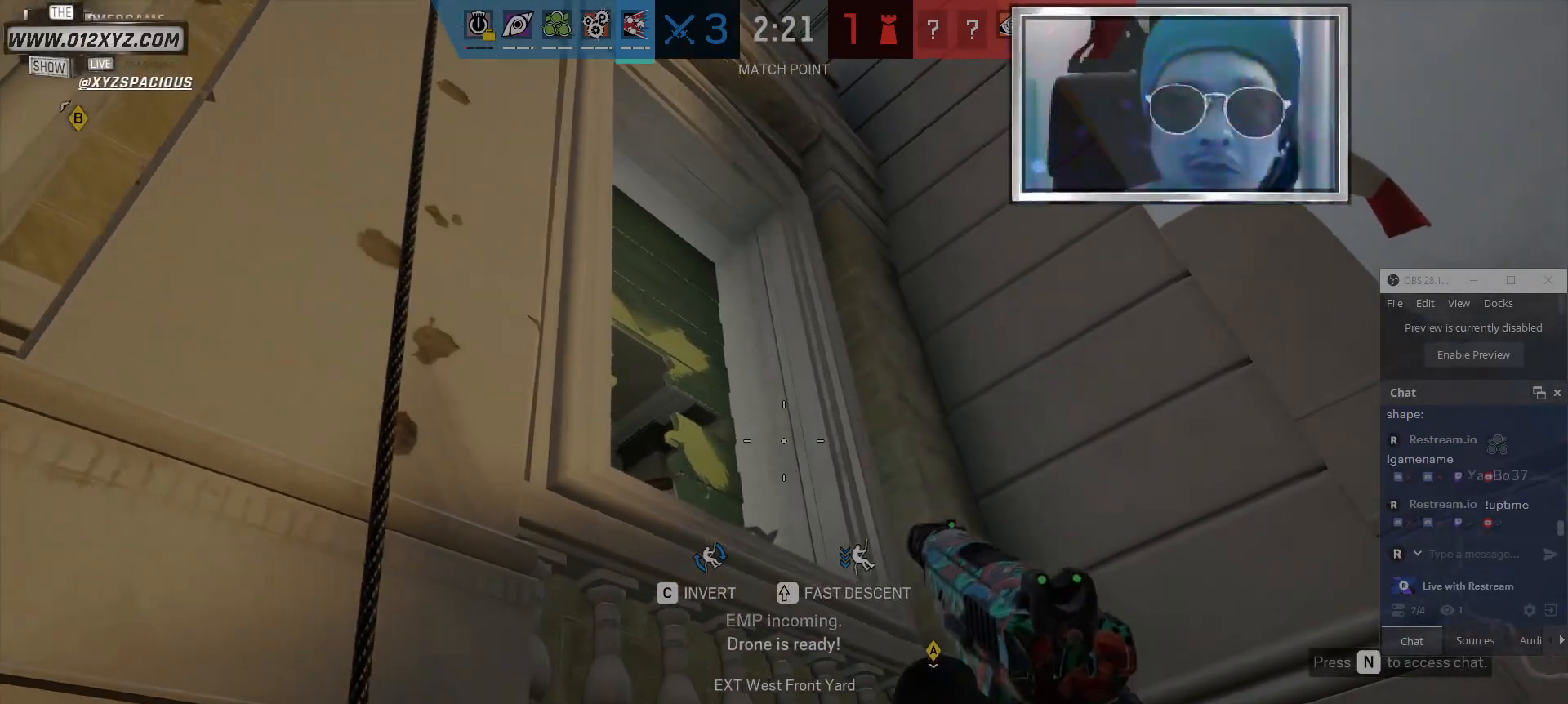
{"keys": ["d"], "mouse": [], "events": [[334, "d", "down"]]}
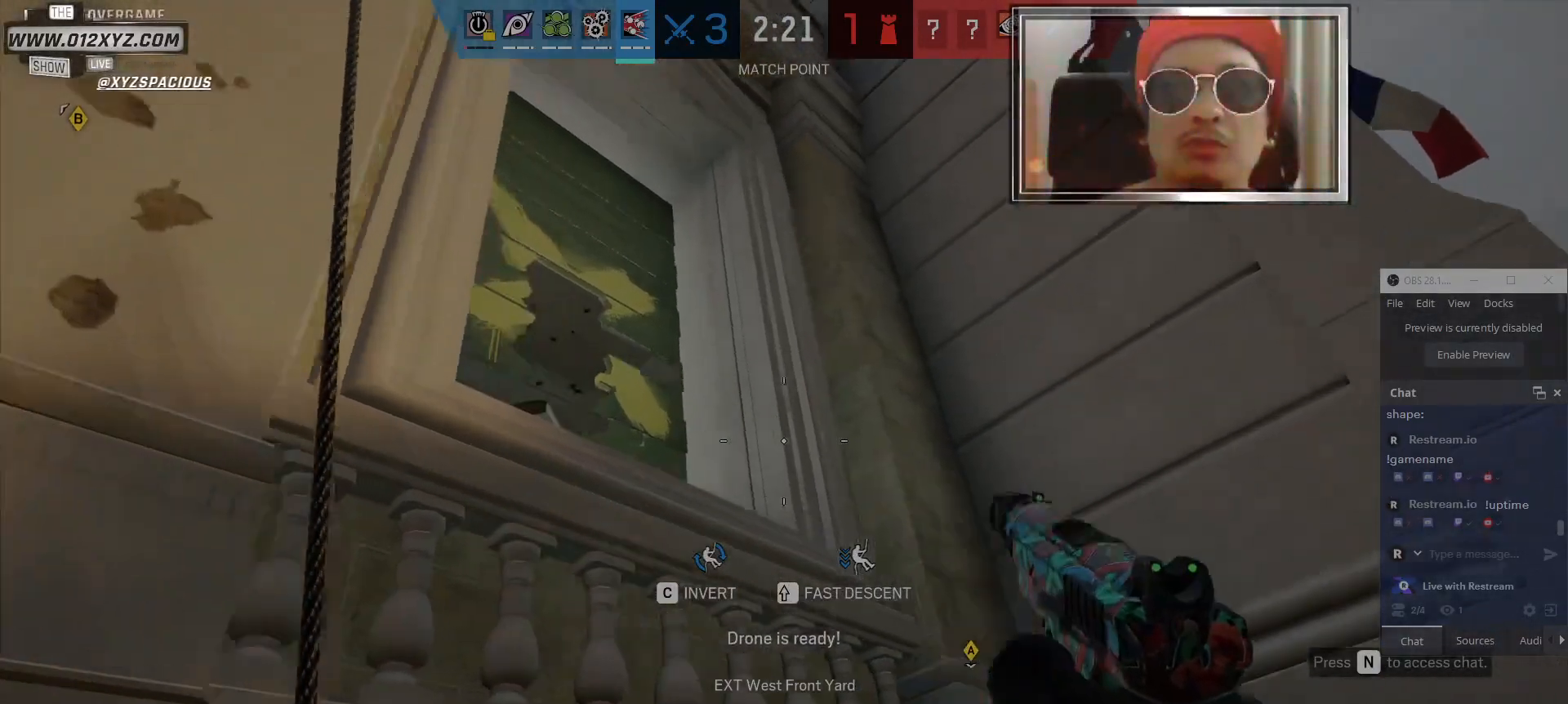
{"keys": [], "mouse": [], "events": [[167, "d", "up"]]}
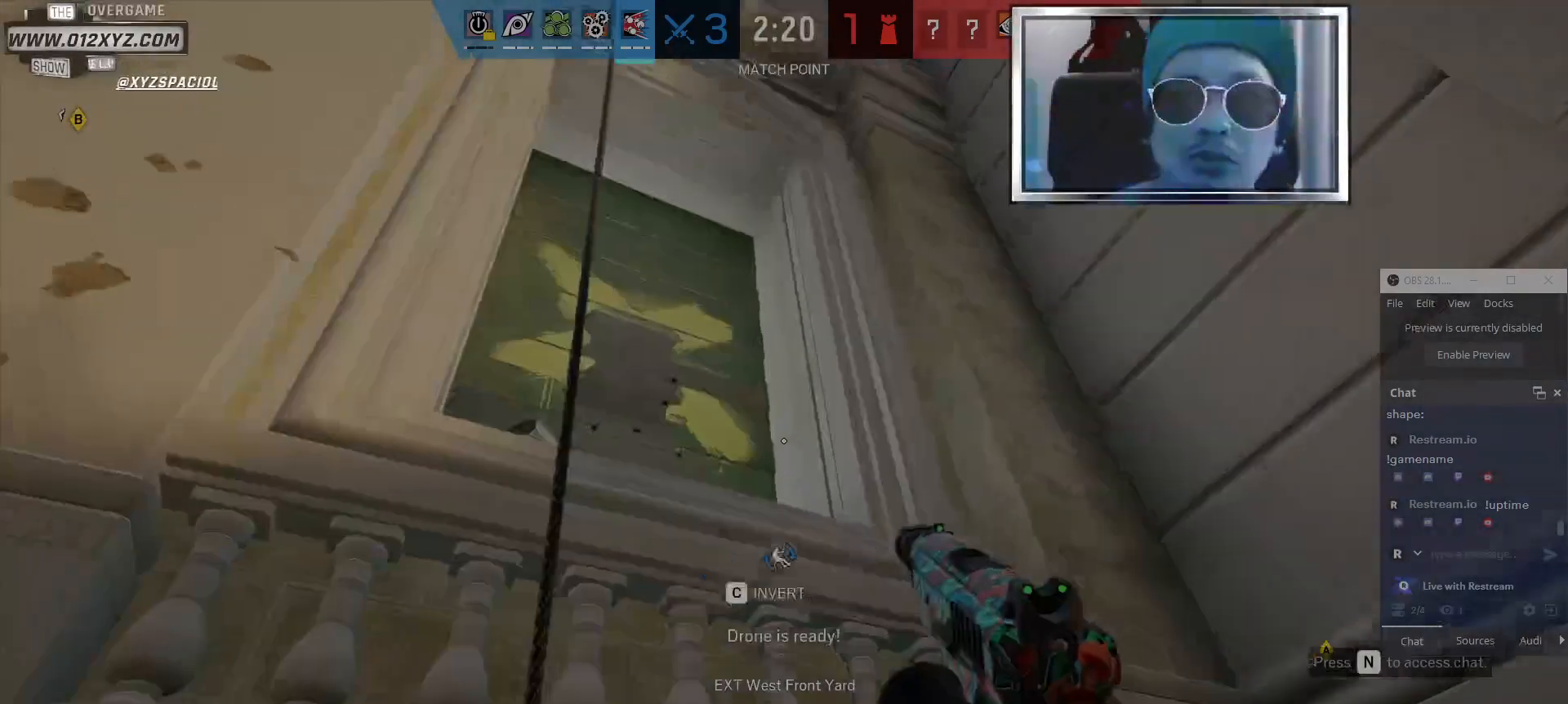
{"keys": [], "mouse": [], "events": []}
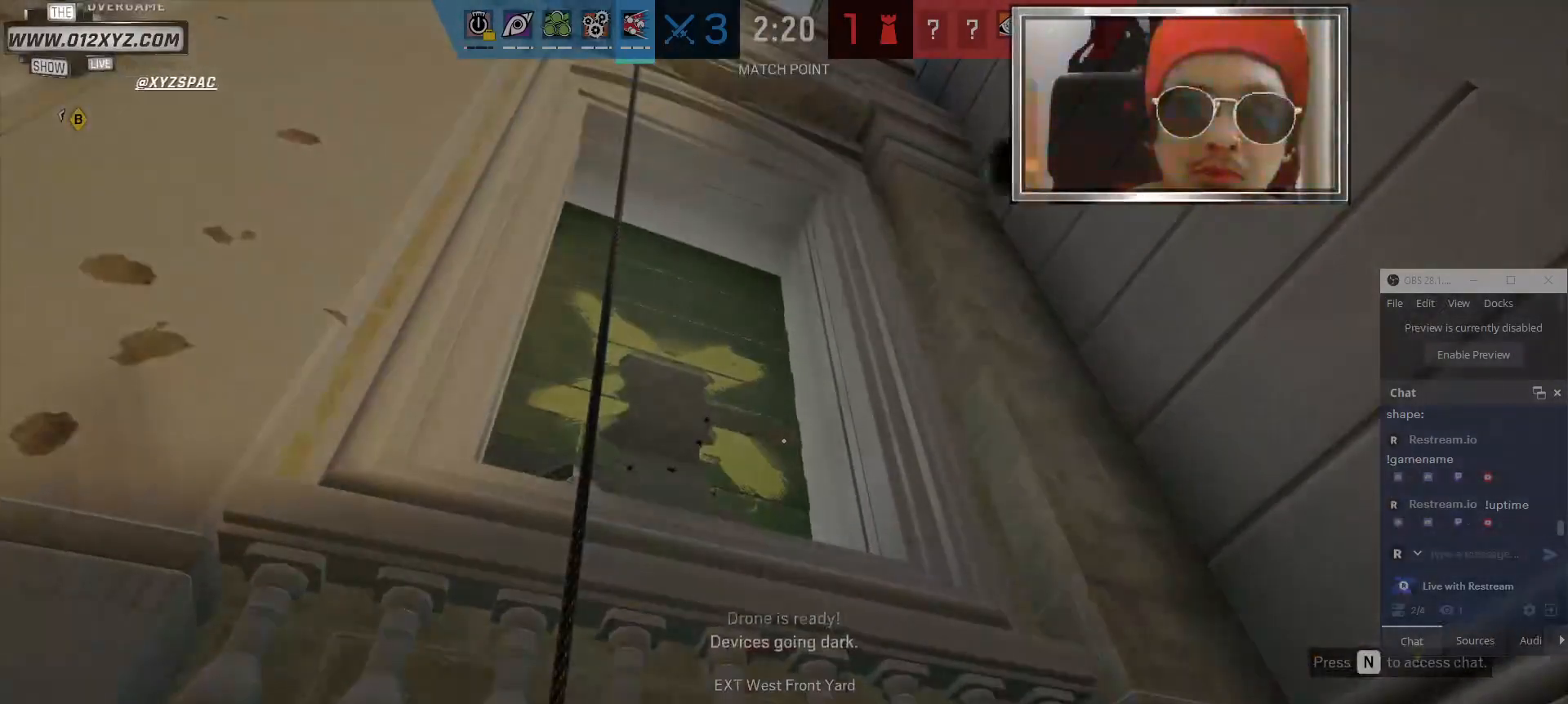
{"keys": [], "mouse": [], "events": []}
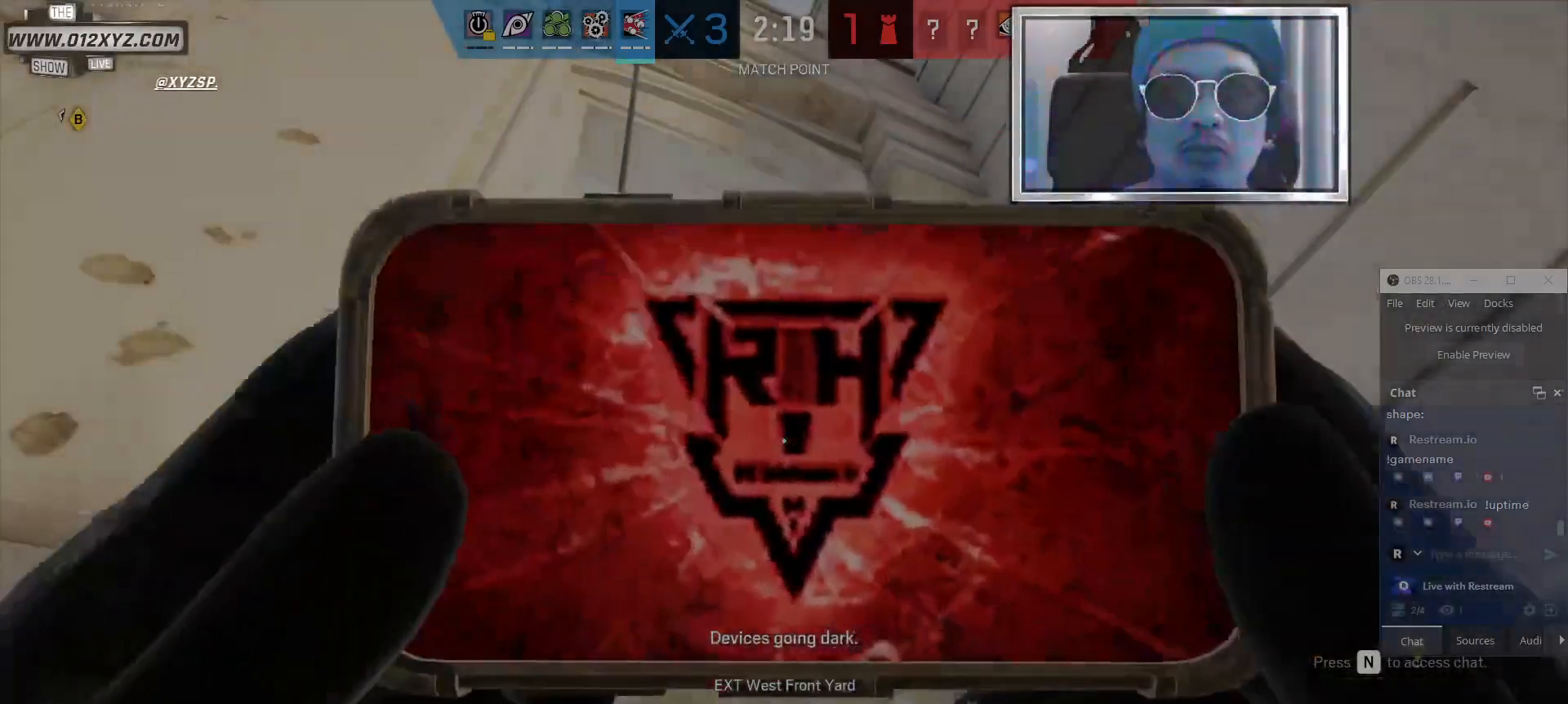
{"keys": [], "mouse": [], "events": []}
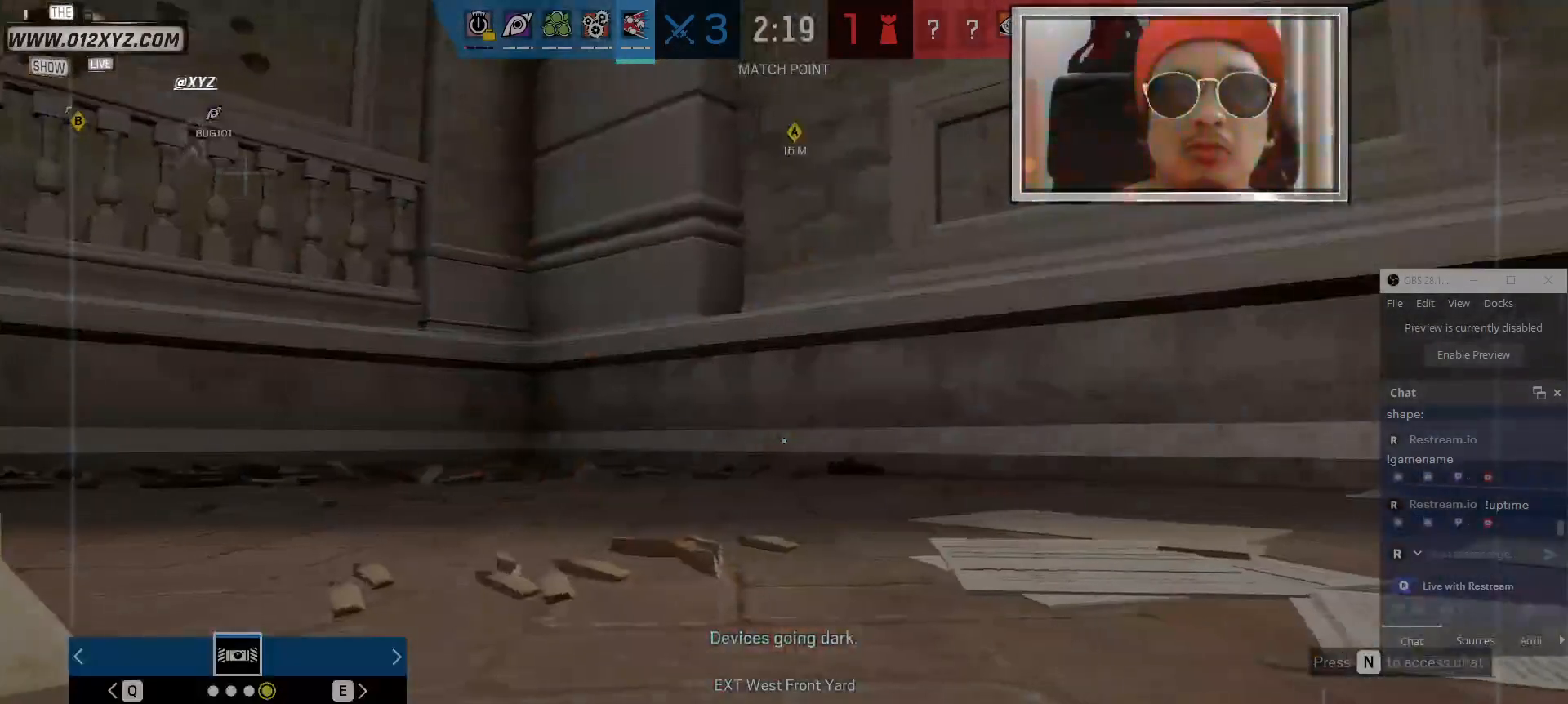
{"keys": [], "mouse": [], "events": []}
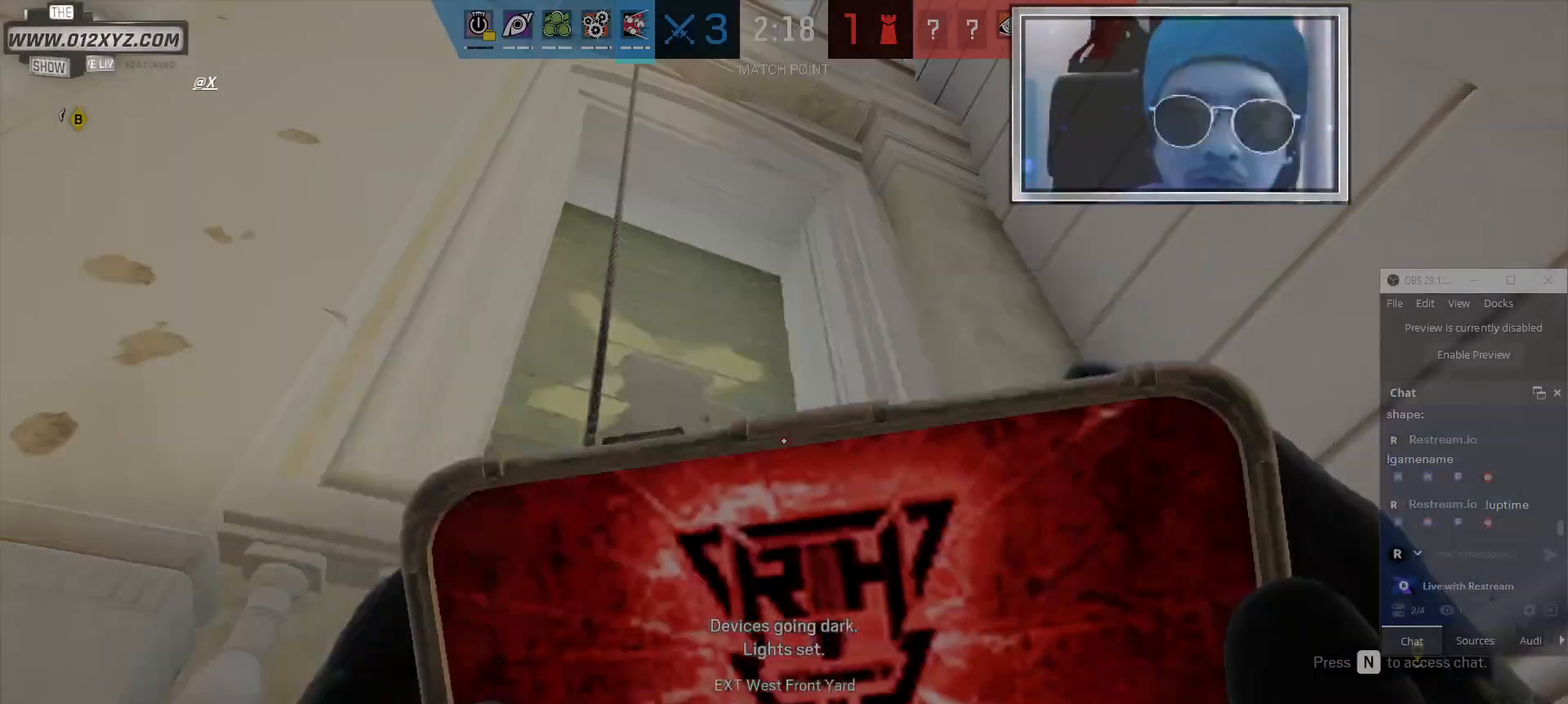
{"keys": [], "mouse": [], "events": []}
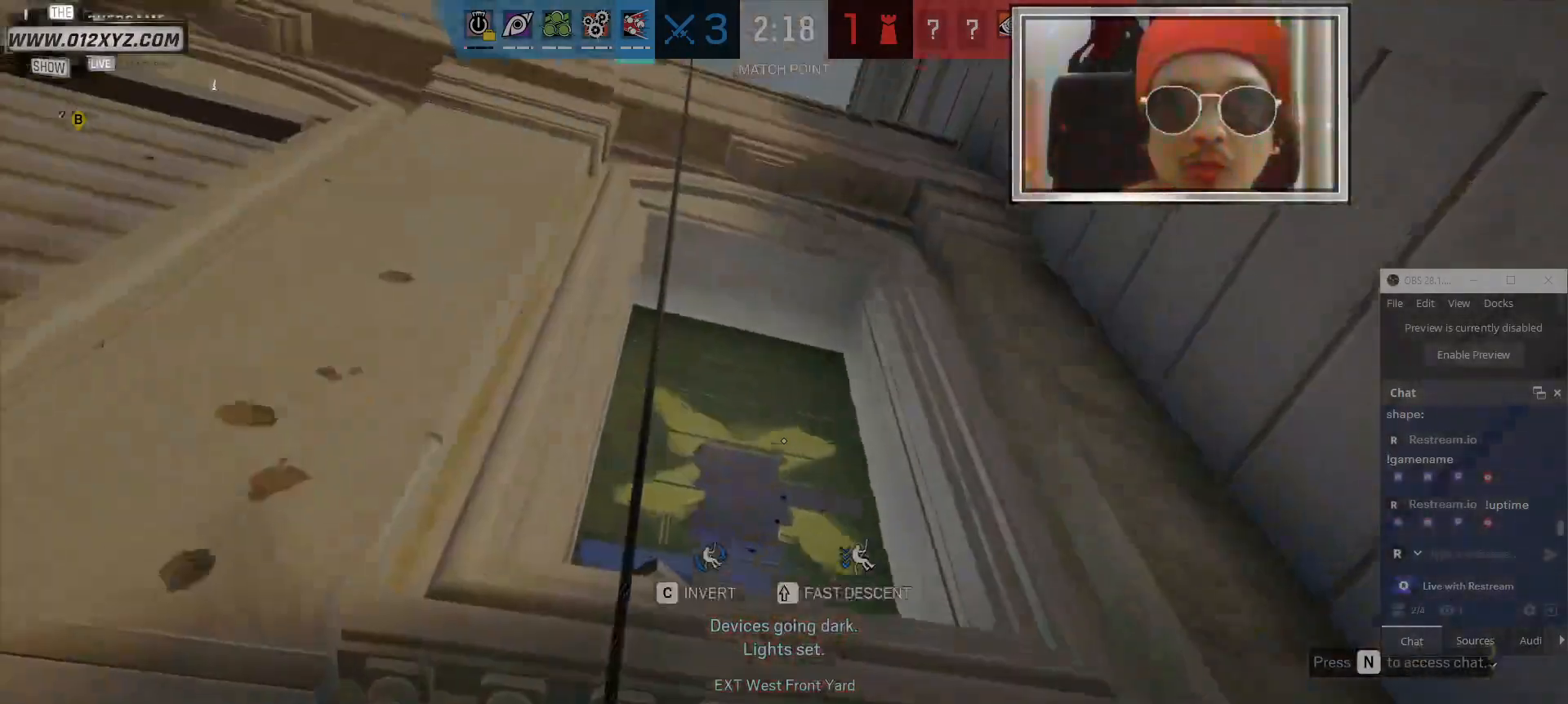
{"keys": [], "mouse": [], "events": [[300, "a", "down"], [434, "a", "up"]]}
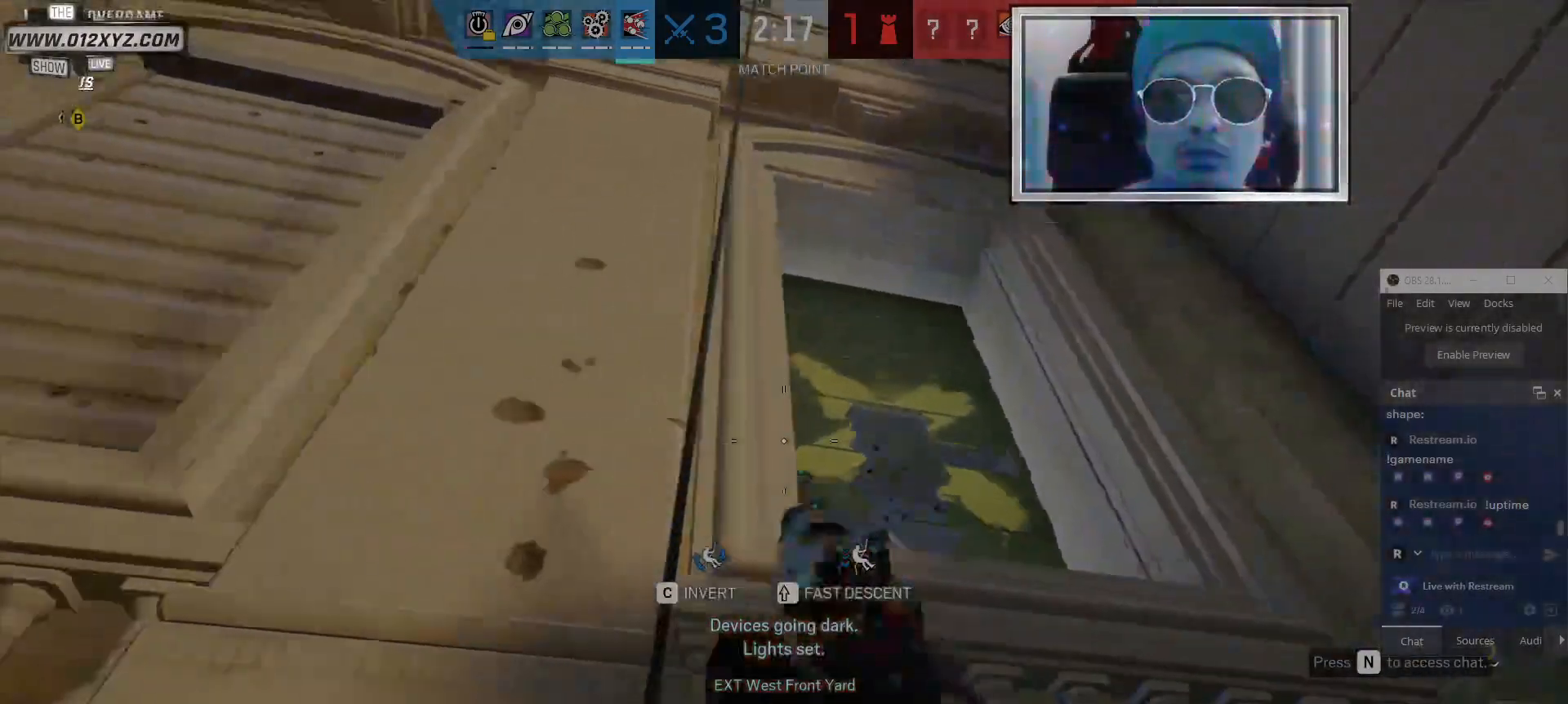
{"keys": [], "mouse": [], "events": [[300, "w", "down"], [334, "d", "down"], [367, "w", "up"], [500, "d", "up"]]}
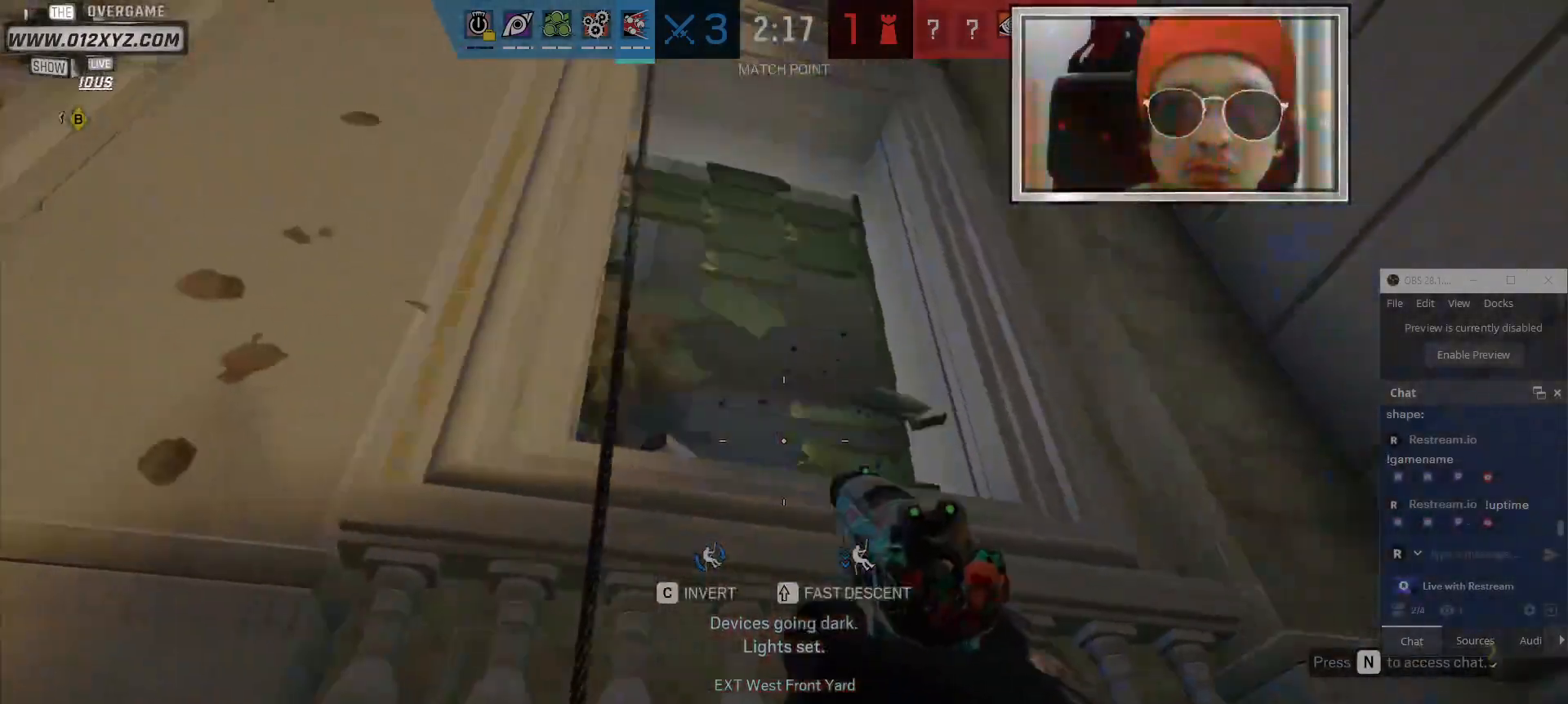
{"keys": [], "mouse": [], "events": [[200, "1", "down"], [334, "1", "up"]]}
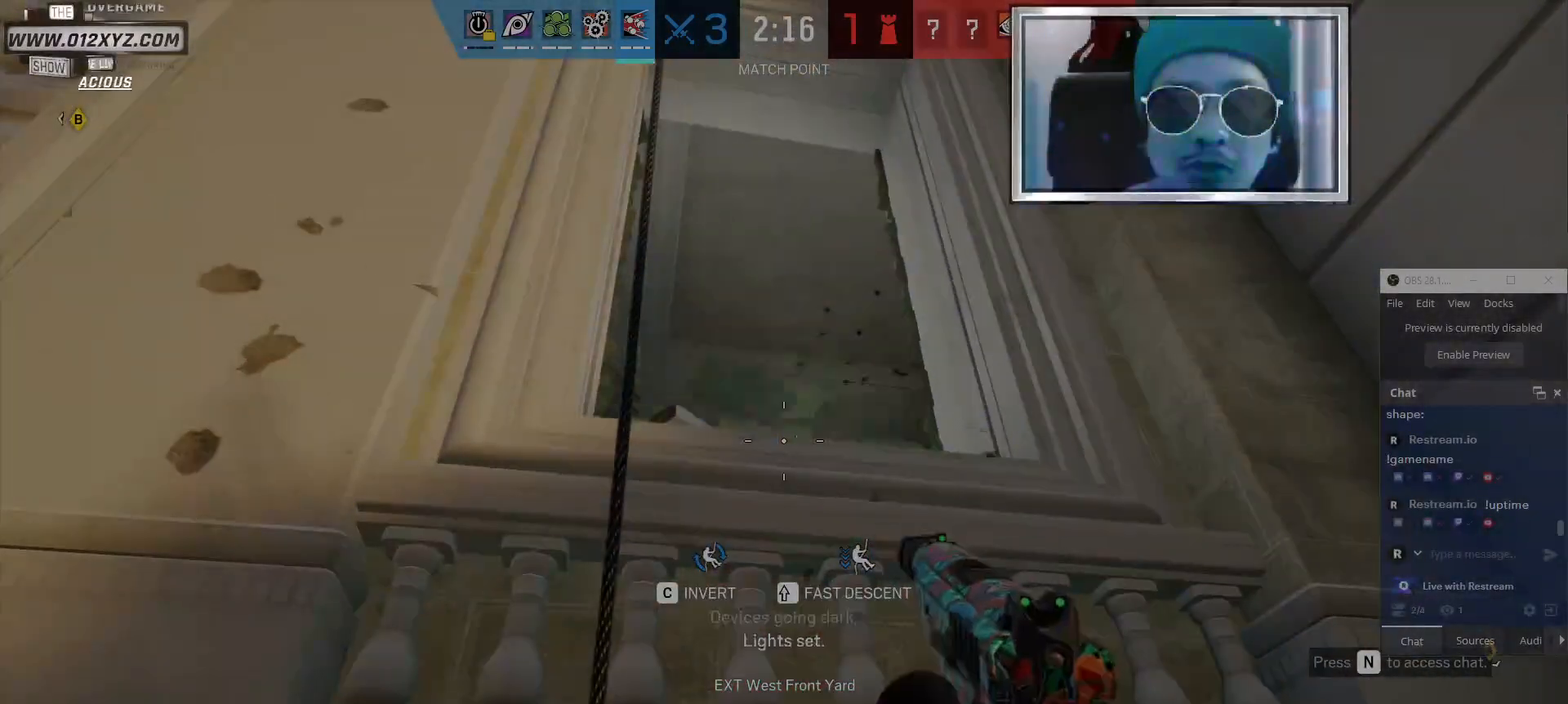
{"keys": ["w"], "mouse": ["right"], "events": [[67, "a", "down"], [200, "a", "up"], [200, "d", "down"], [434, "d", "up"], [434, "mouse_right", "down"], [467, "w", "down"]]}
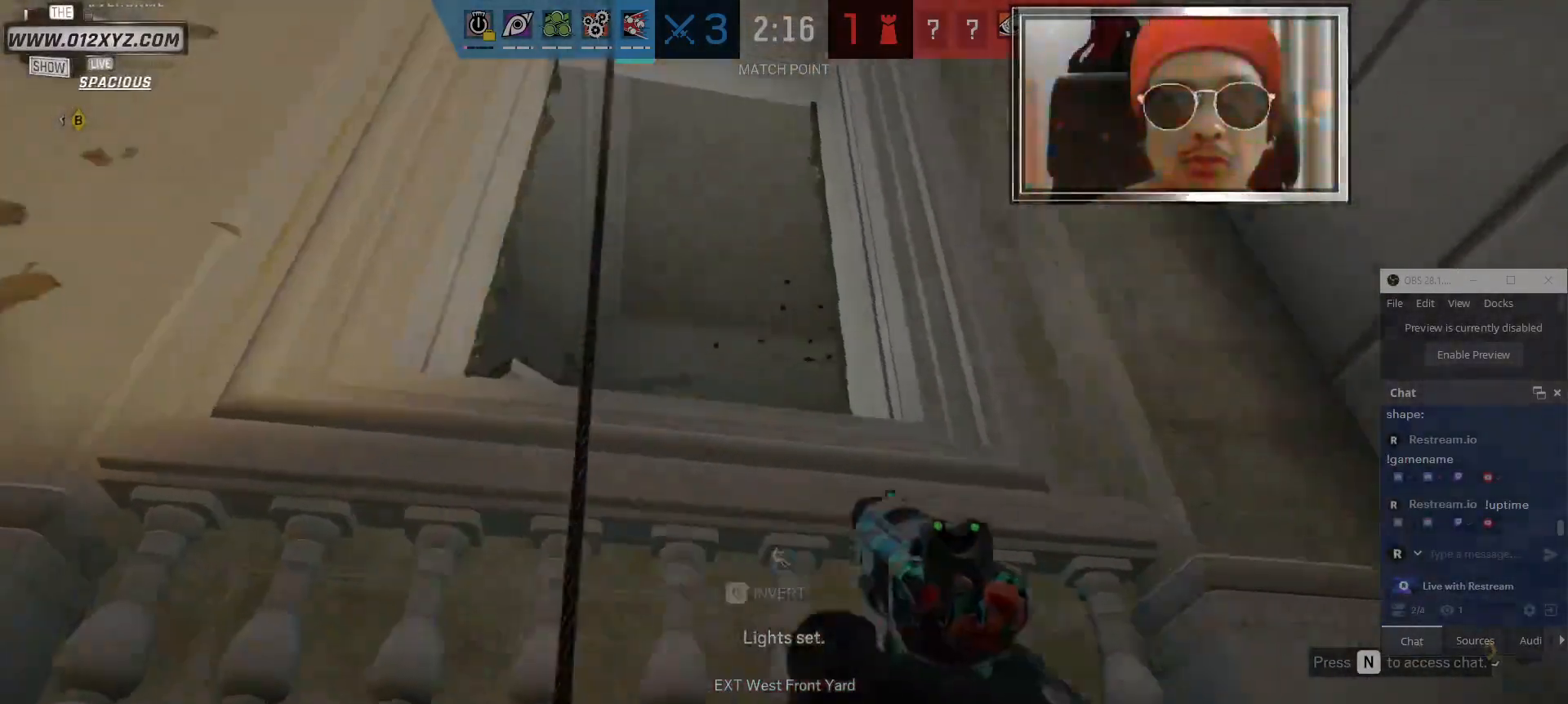
{"keys": ["w"], "mouse": [], "events": [[100, "mouse_right", "up"]]}
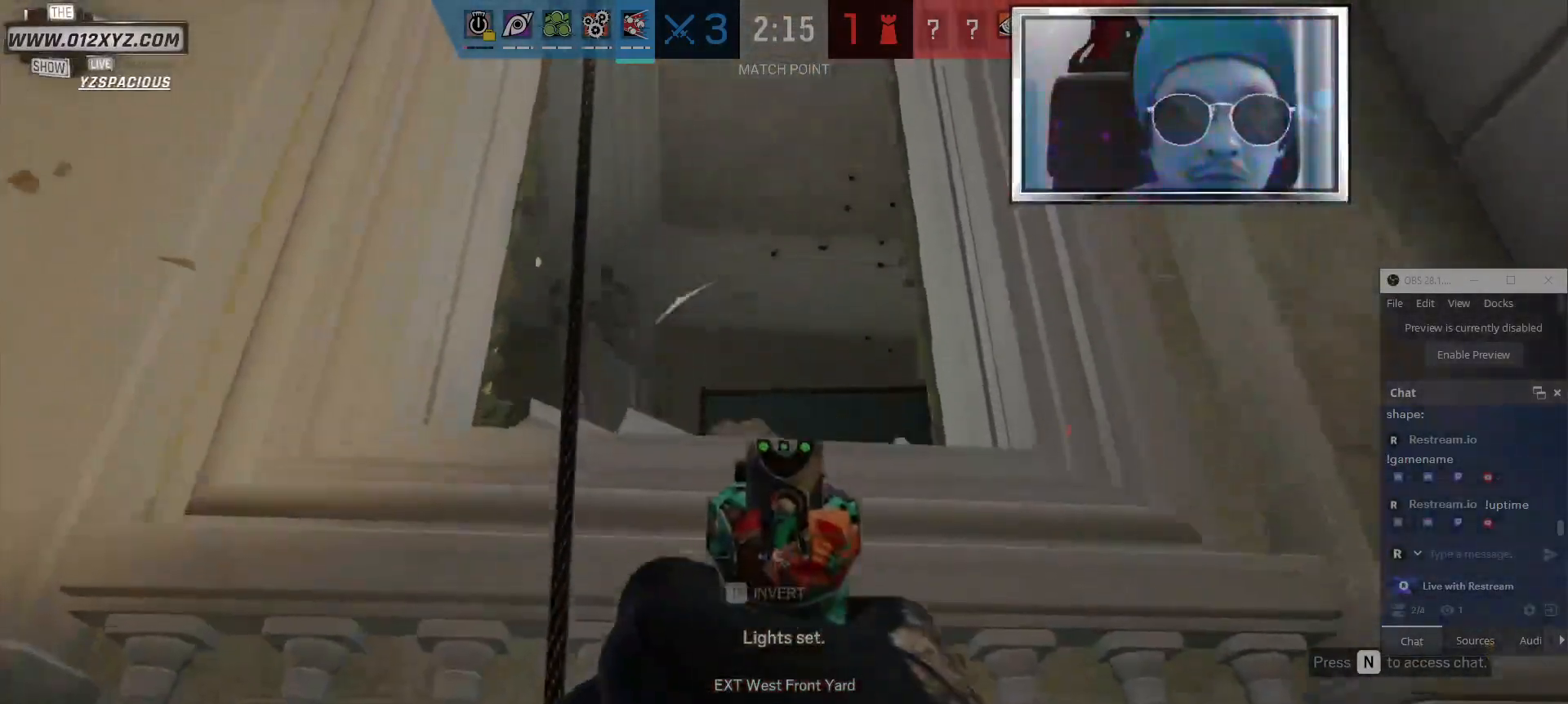
{"keys": ["a"], "mouse": [], "events": [[200, "a", "down"], [334, "w", "up"]]}
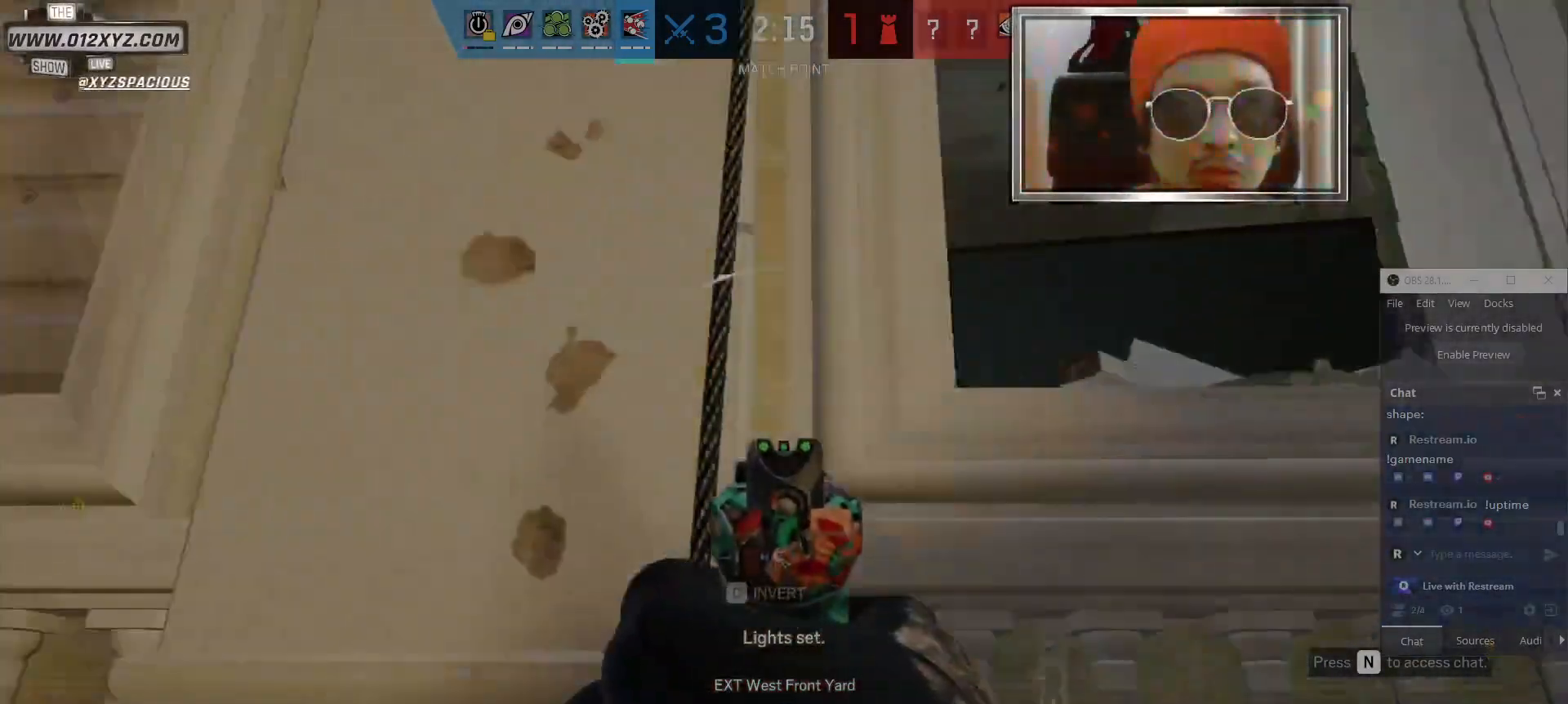
{"keys": [], "mouse": [], "events": [[100, "a", "up"]]}
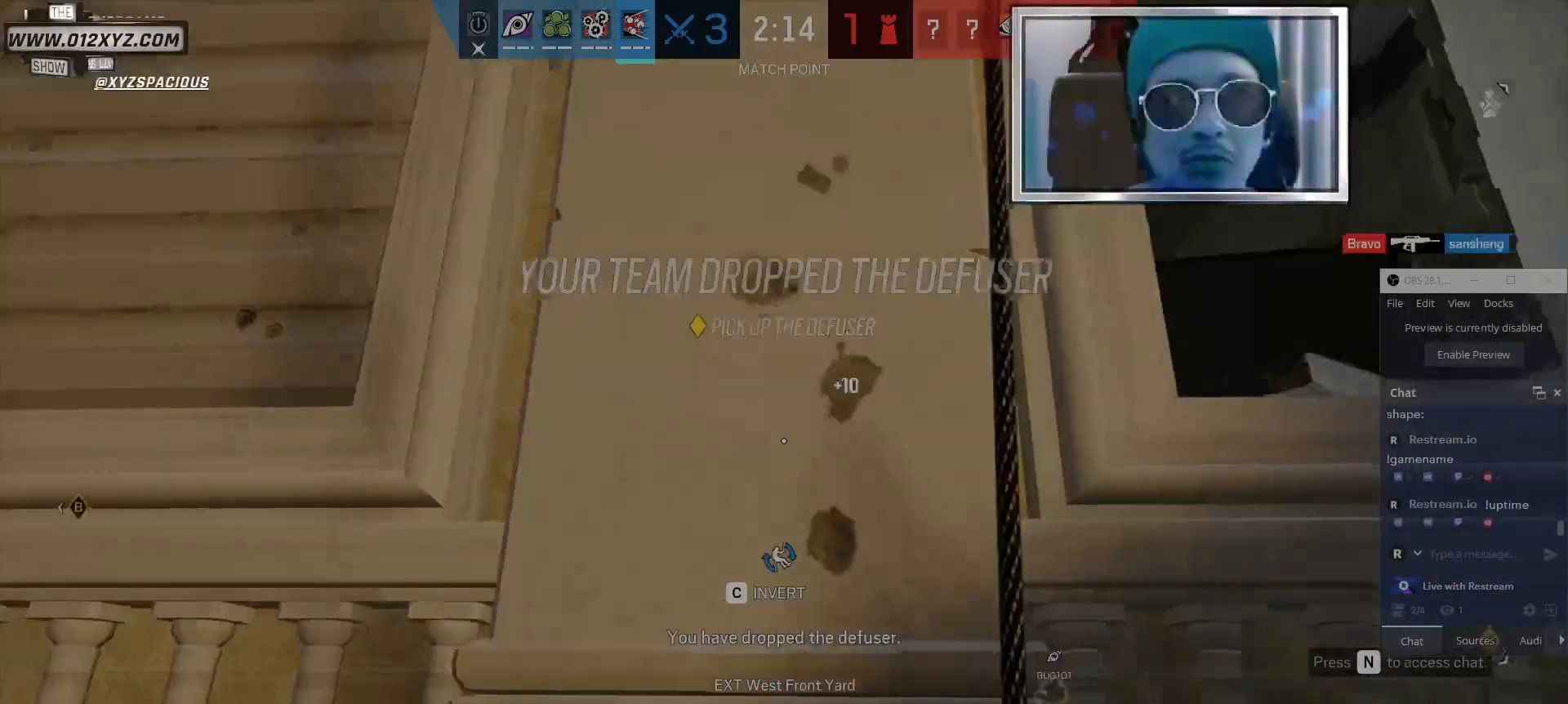
{"keys": ["a"], "mouse": [], "events": [[267, "a", "down"]]}
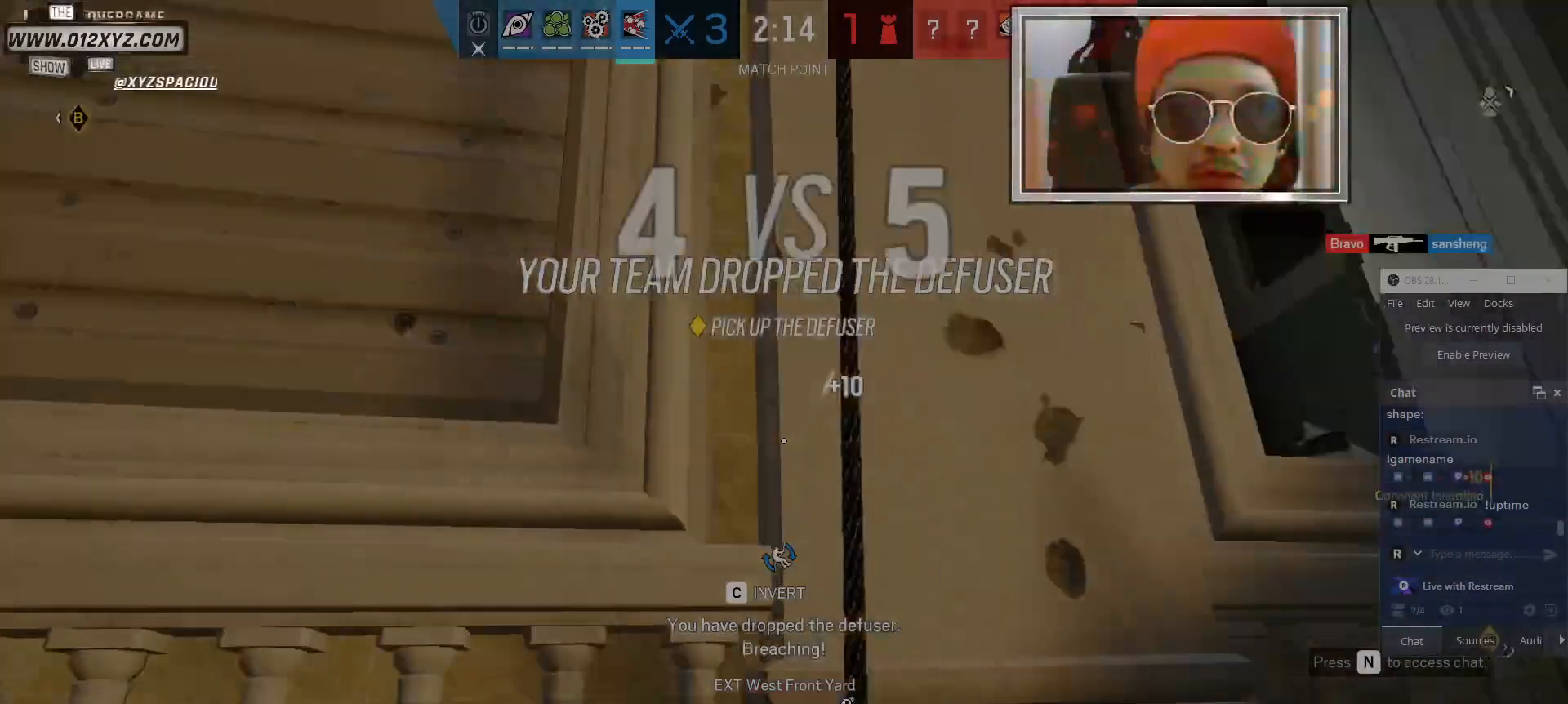
{"keys": [], "mouse": [], "events": [[34, "a", "up"], [134, "d", "down"], [367, "d", "up"]]}
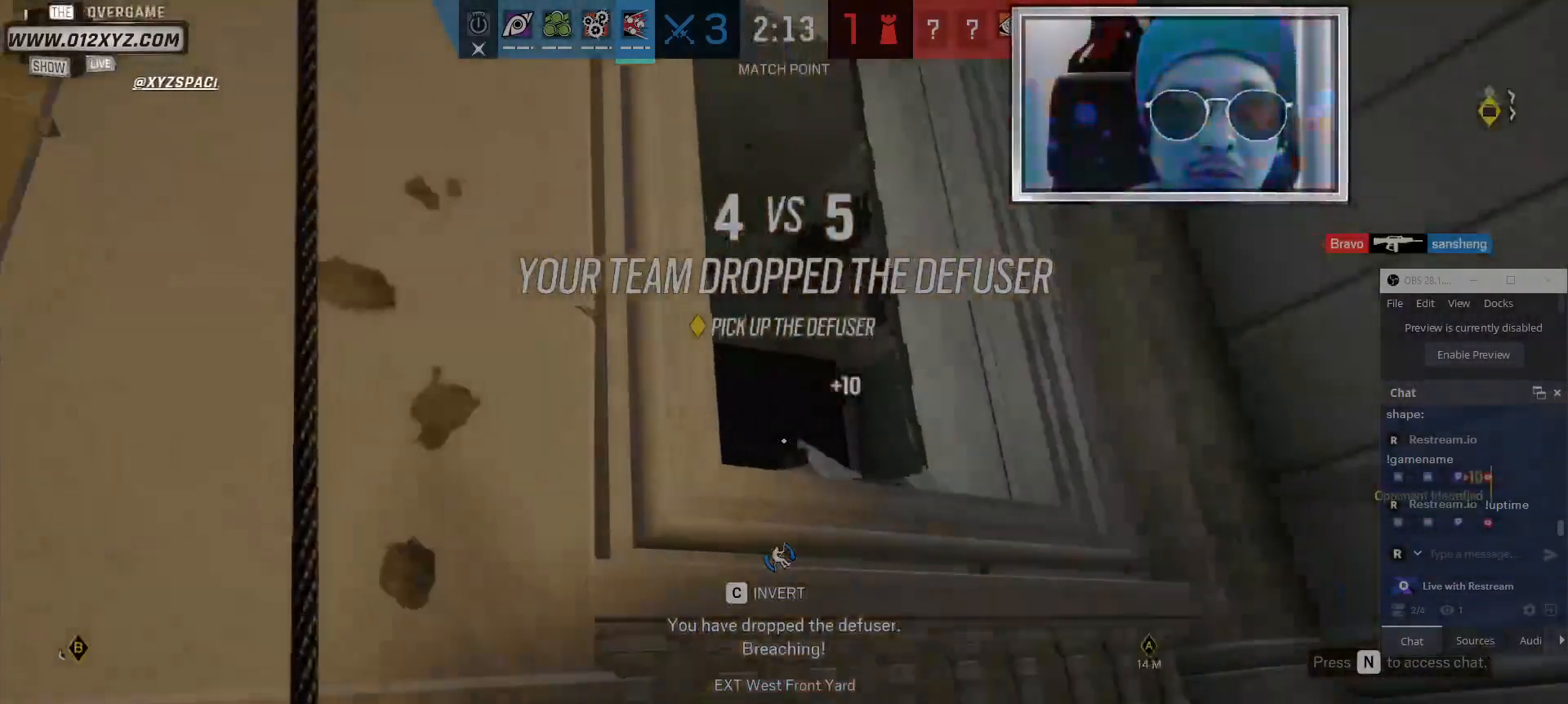
{"keys": ["a"], "mouse": [], "events": [[67, "d", "down"], [267, "a", "down"], [267, "d", "up"]]}
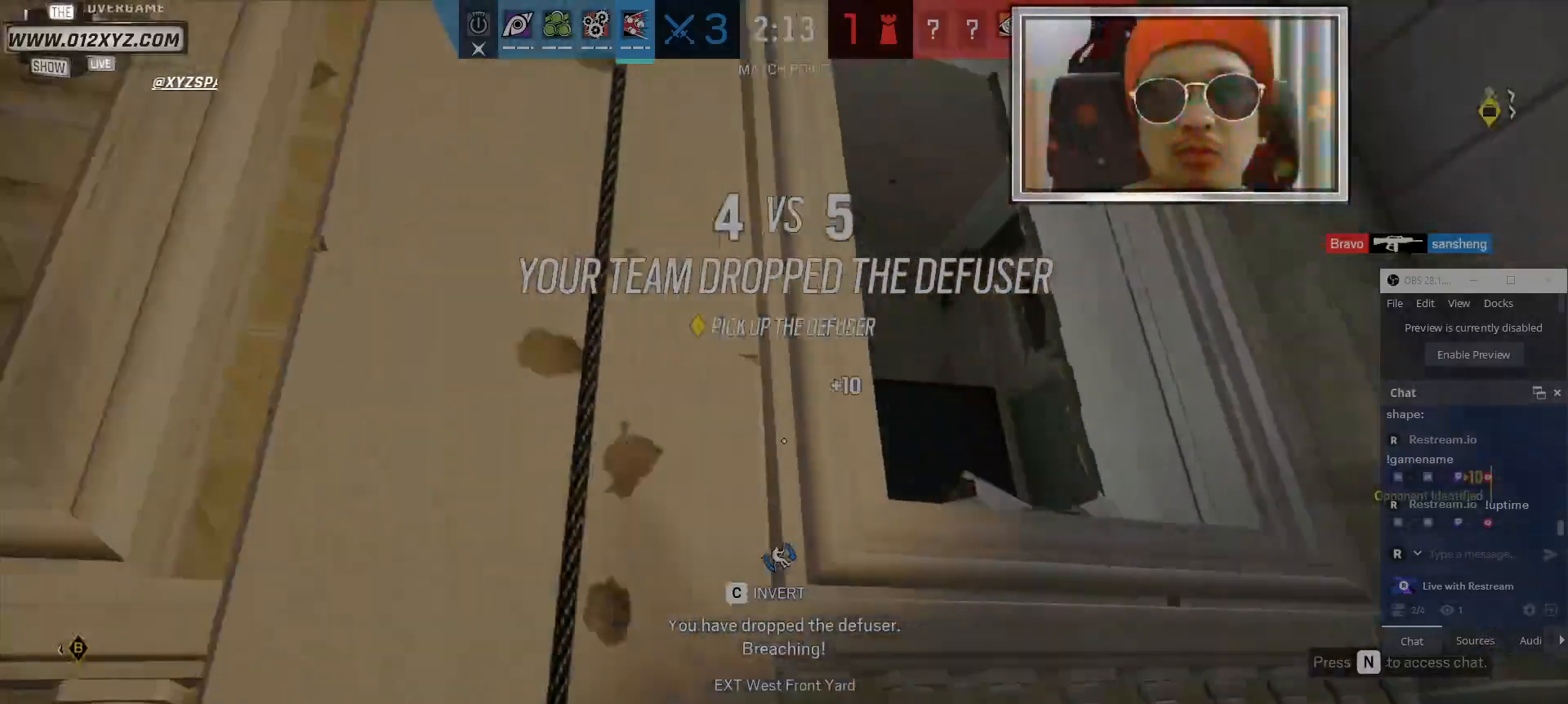
{"keys": ["a", "s"], "mouse": [], "events": [[400, "s", "down"]]}